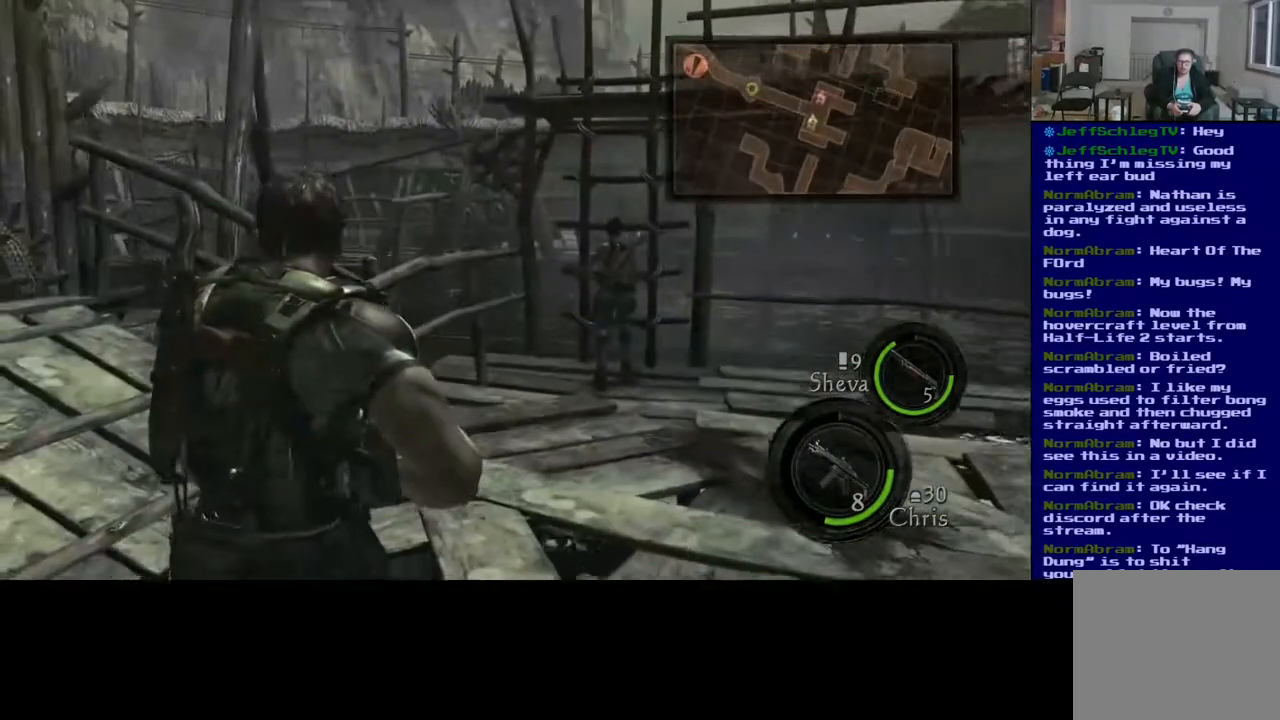
Gameplay with a controller (Xbox layout); each line is a JSON object with the inputs held at the frame after it. "events" lists button and stick changes between this image and that frame as [ms after this image, input, new state], when the widget could be followed in between.
{"buttons": [], "left_stick": "up", "right_stick": "center", "events": [[250, "left_stick", "up-right"], [250, "right_stick", "right"], [450, "right_stick", "center"], [467, "left_stick", "up"]]}
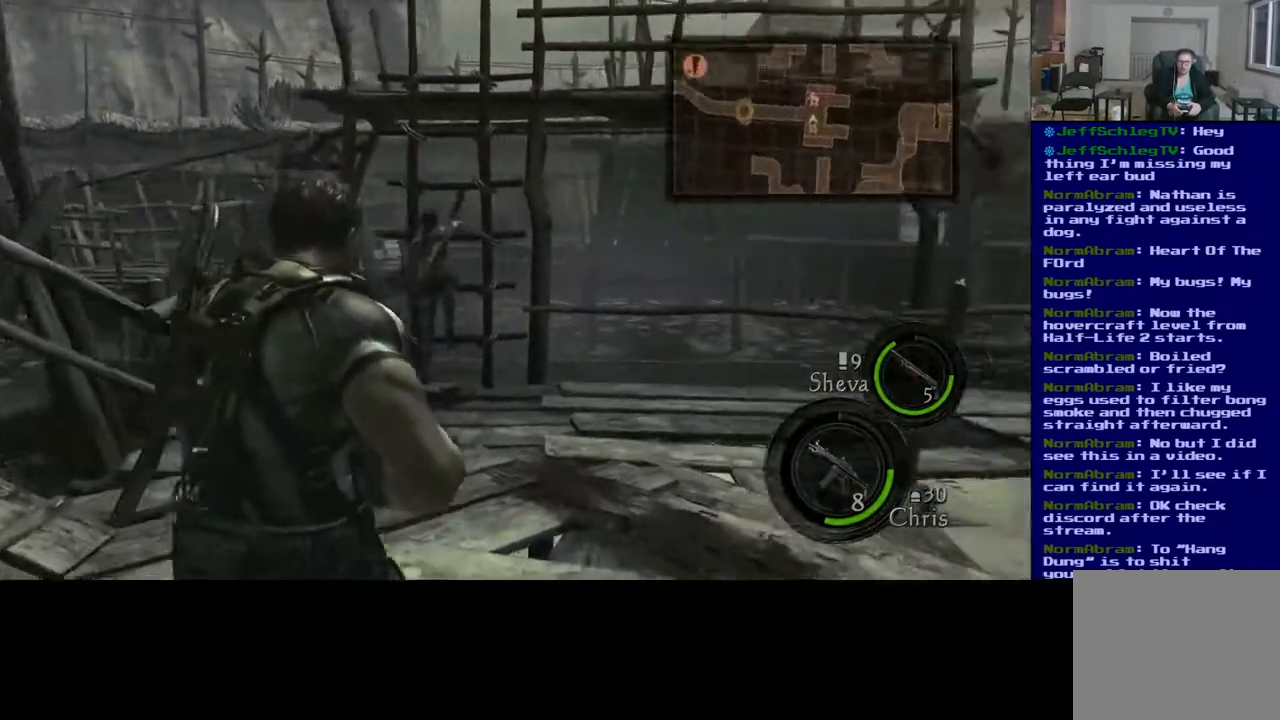
{"buttons": [], "left_stick": "right", "right_stick": "right", "events": [[83, "right_stick", "right"], [333, "left_stick", "up-right"], [450, "left_stick", "right"]]}
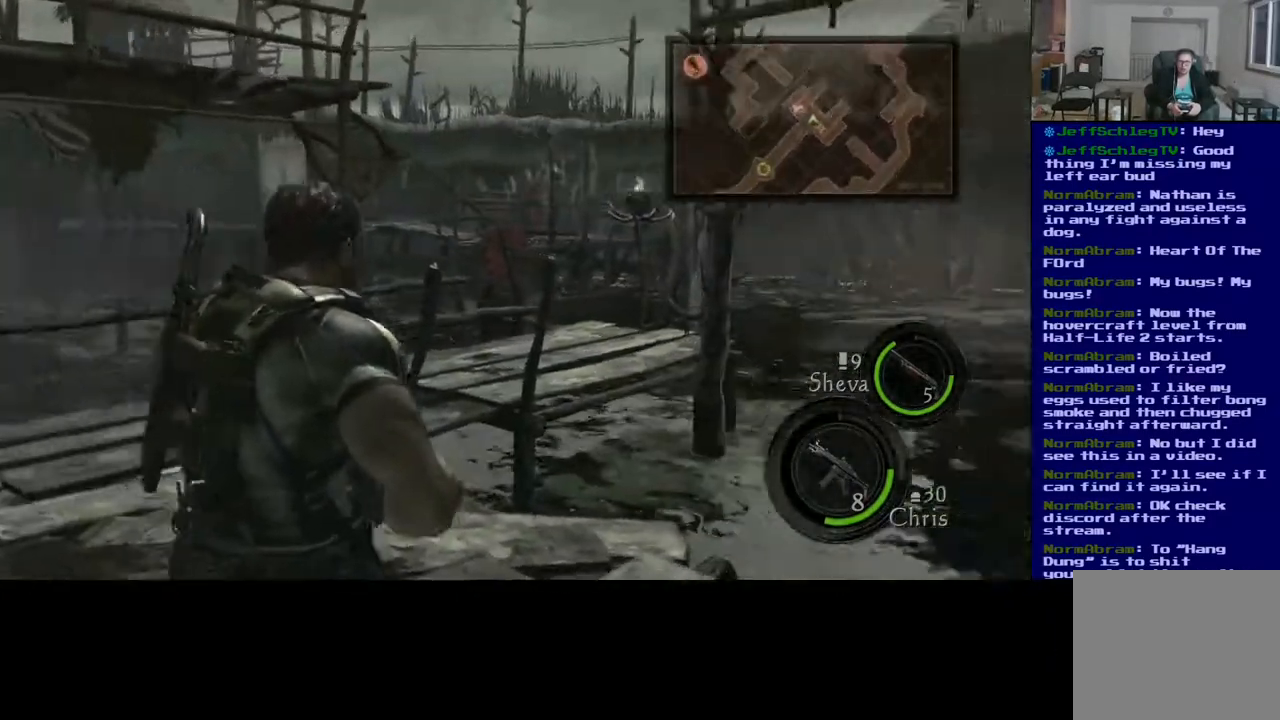
{"buttons": [], "left_stick": "up-right", "right_stick": "center", "events": [[317, "left_stick", "up-right"], [417, "right_stick", "center"]]}
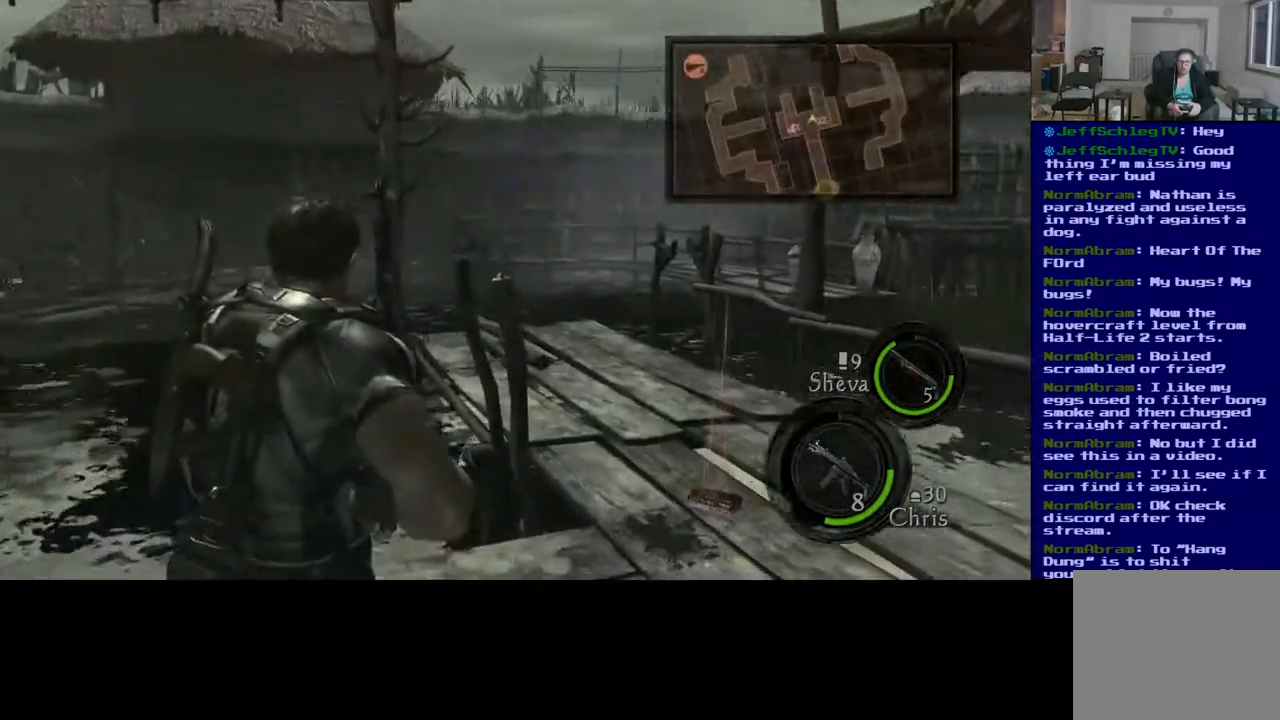
{"buttons": [], "left_stick": "up-right", "right_stick": "center", "events": []}
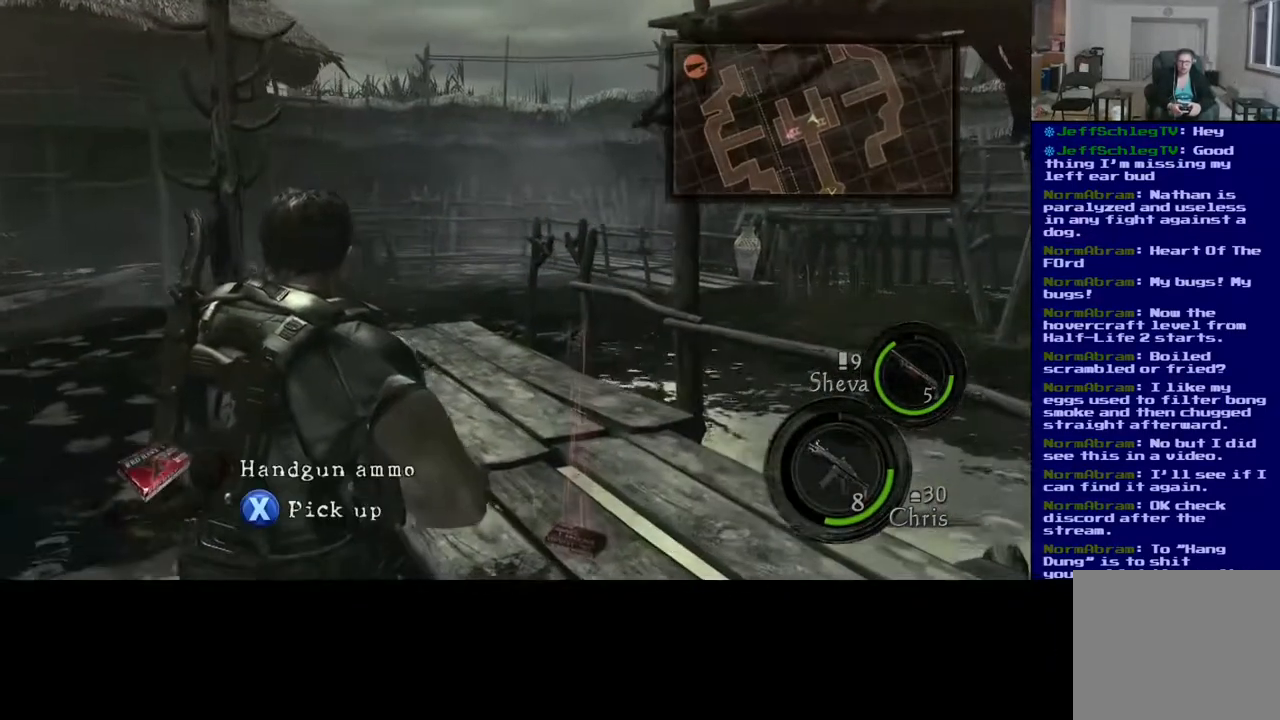
{"buttons": ["X"], "left_stick": "center", "right_stick": "center", "events": [[300, "X", "down"], [400, "left_stick", "center"]]}
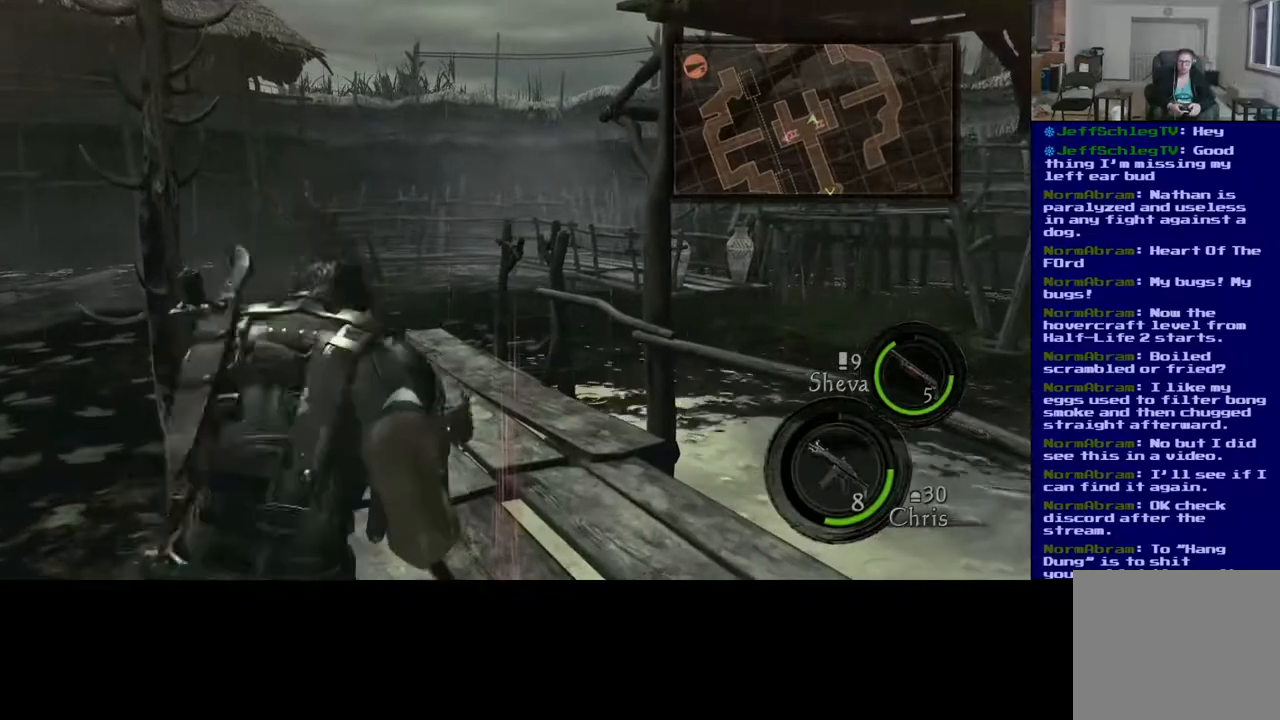
{"buttons": [], "left_stick": "left", "right_stick": "left", "events": [[233, "X", "up"], [483, "left_stick", "left"], [500, "right_stick", "left"]]}
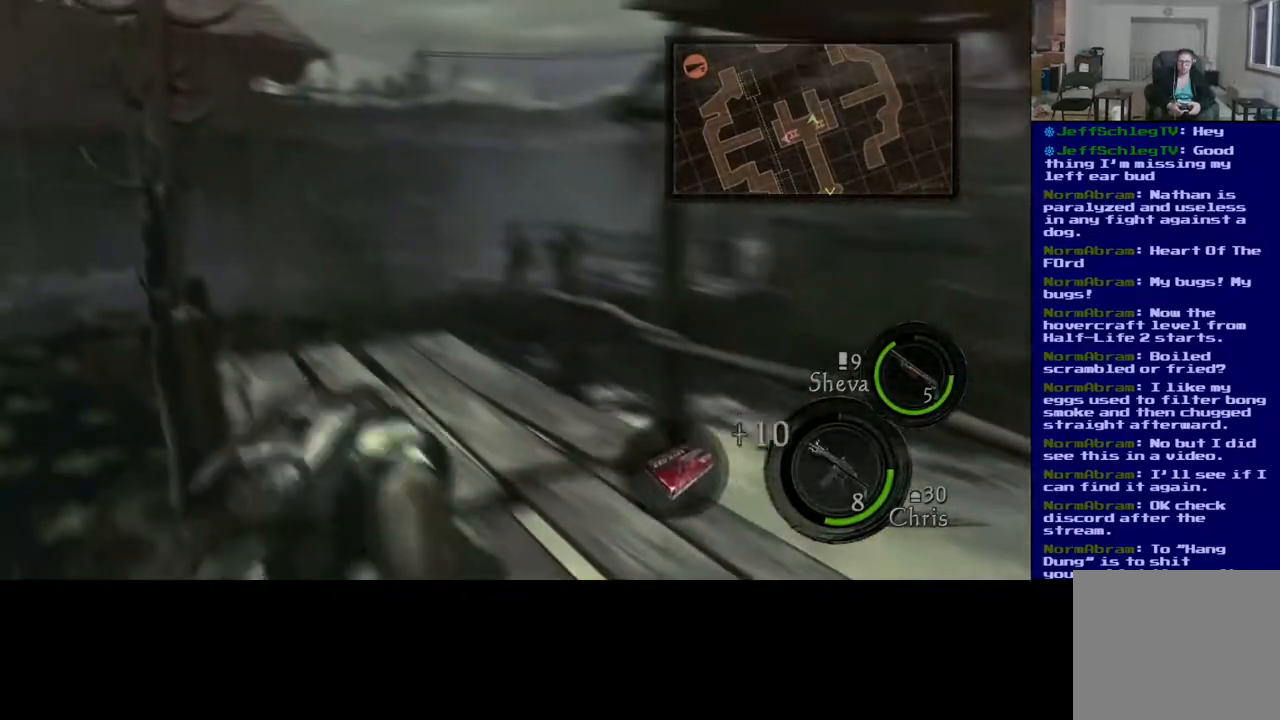
{"buttons": [], "left_stick": "left", "right_stick": "left", "events": []}
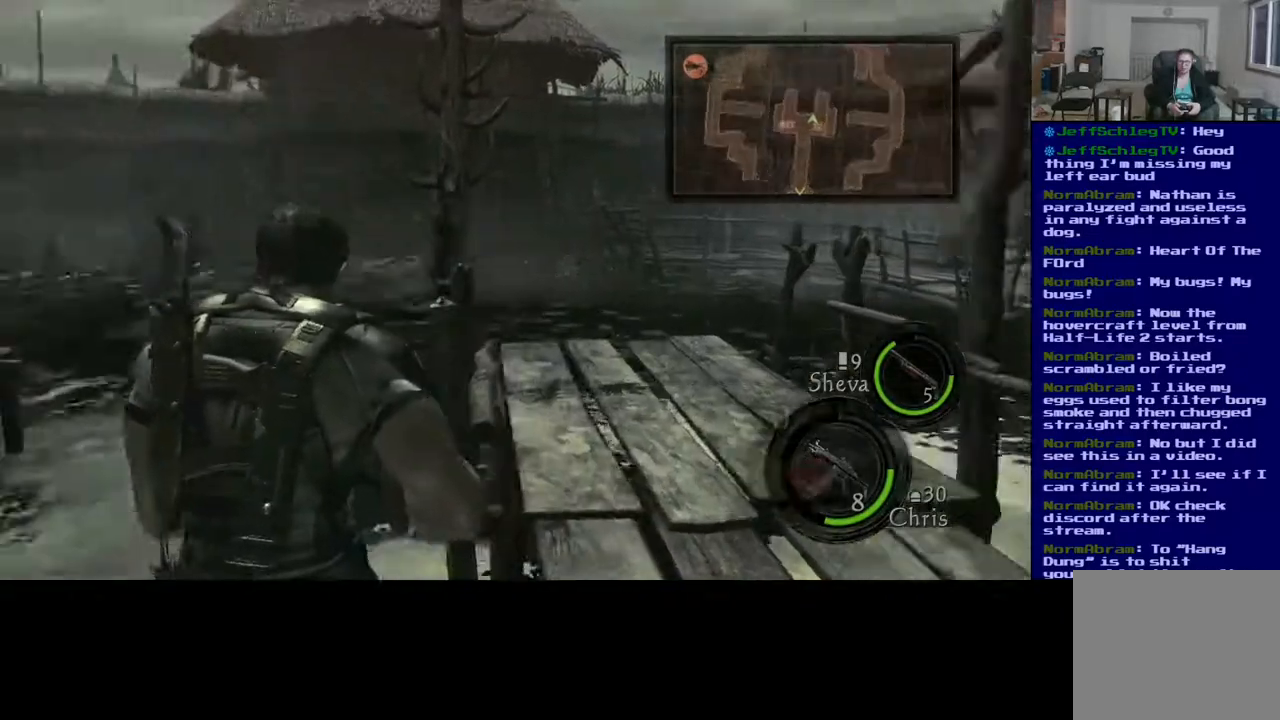
{"buttons": [], "left_stick": "up", "right_stick": "left", "events": [[450, "left_stick", "up"]]}
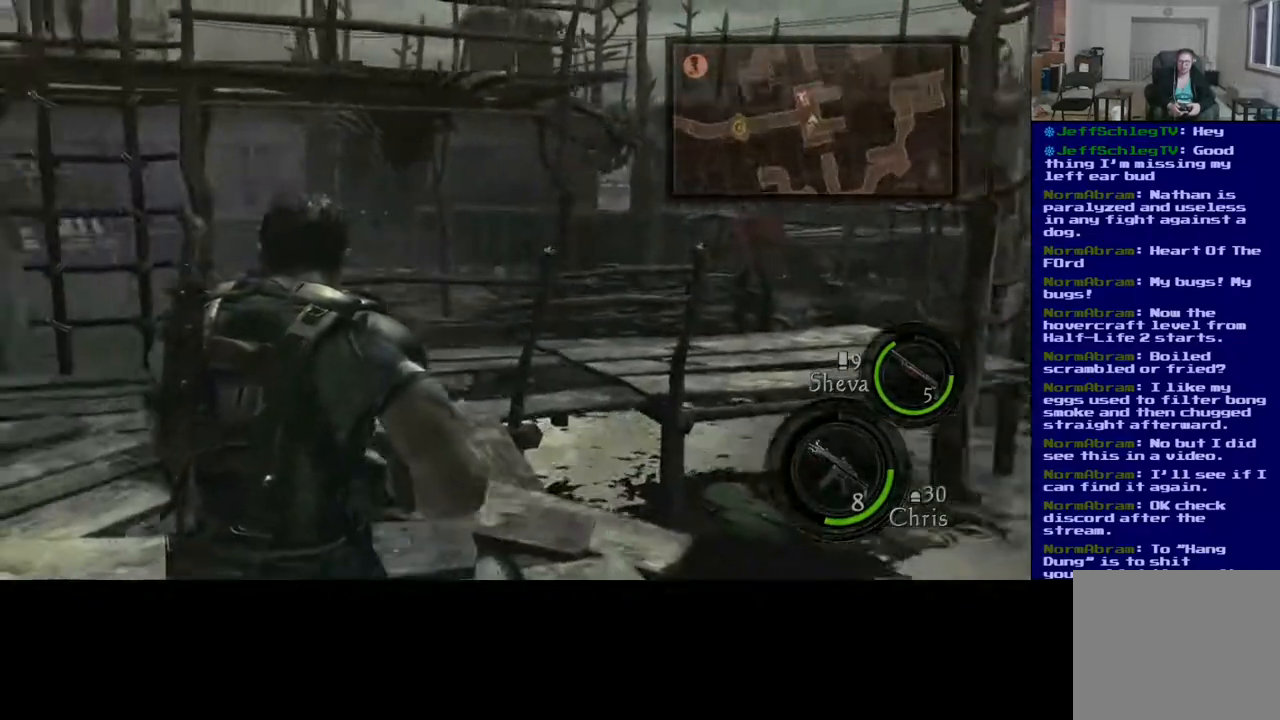
{"buttons": ["L3"], "left_stick": "up", "right_stick": "up", "events": [[67, "right_stick", "center"], [300, "right_stick", "up"], [483, "L3", "down"]]}
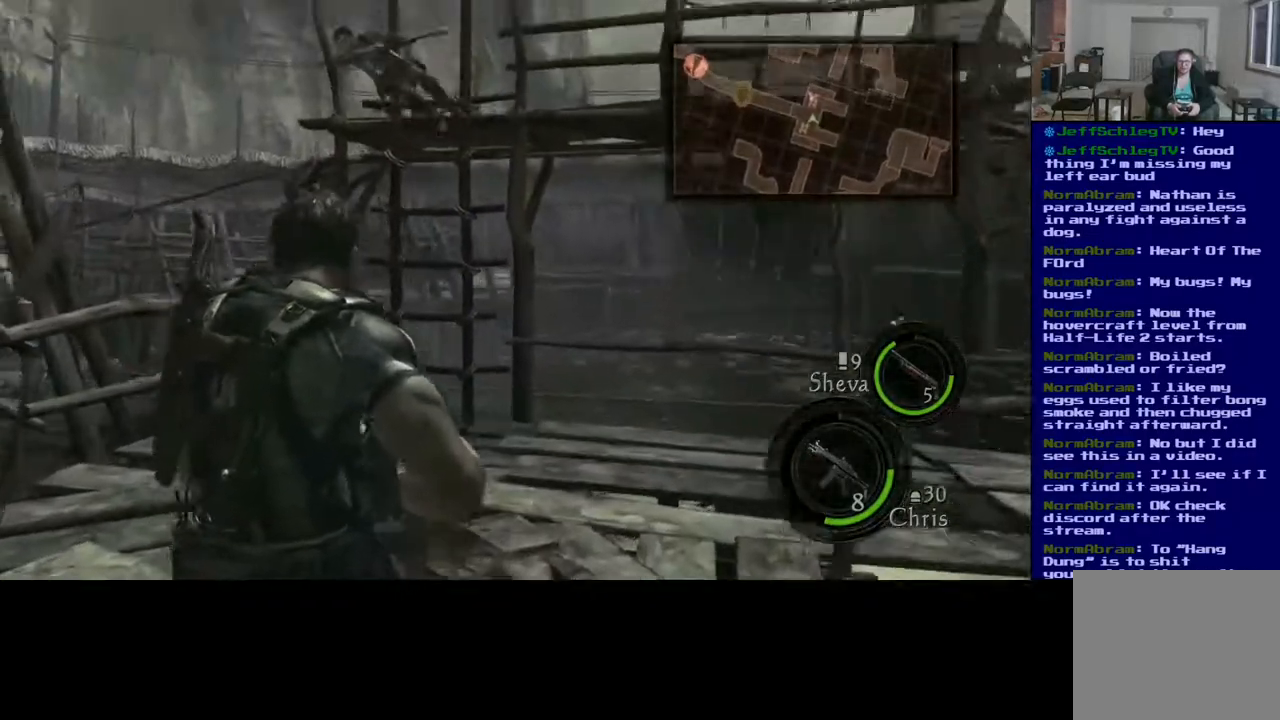
{"buttons": [], "left_stick": "up", "right_stick": "center", "events": [[50, "right_stick", "up-right"], [167, "right_stick", "center"], [333, "L3", "up"]]}
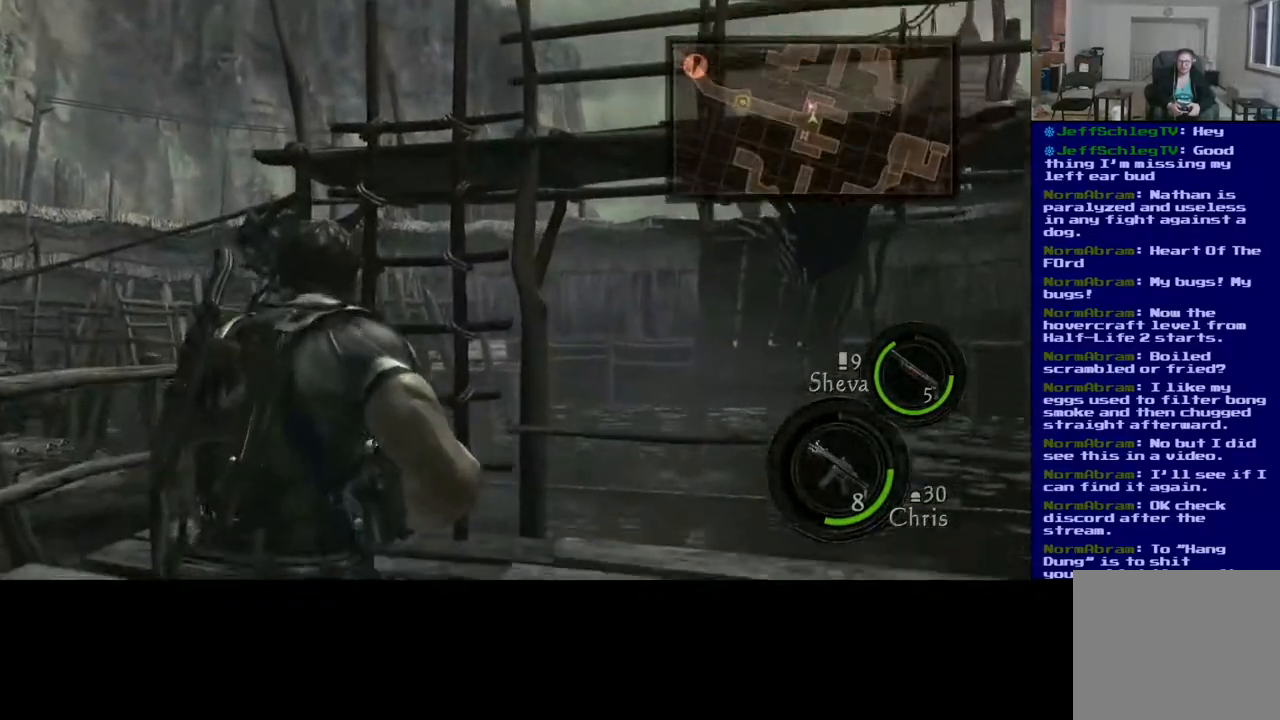
{"buttons": [], "left_stick": "up", "right_stick": "center", "events": [[50, "right_stick", "down"], [283, "right_stick", "down-left"], [483, "right_stick", "center"]]}
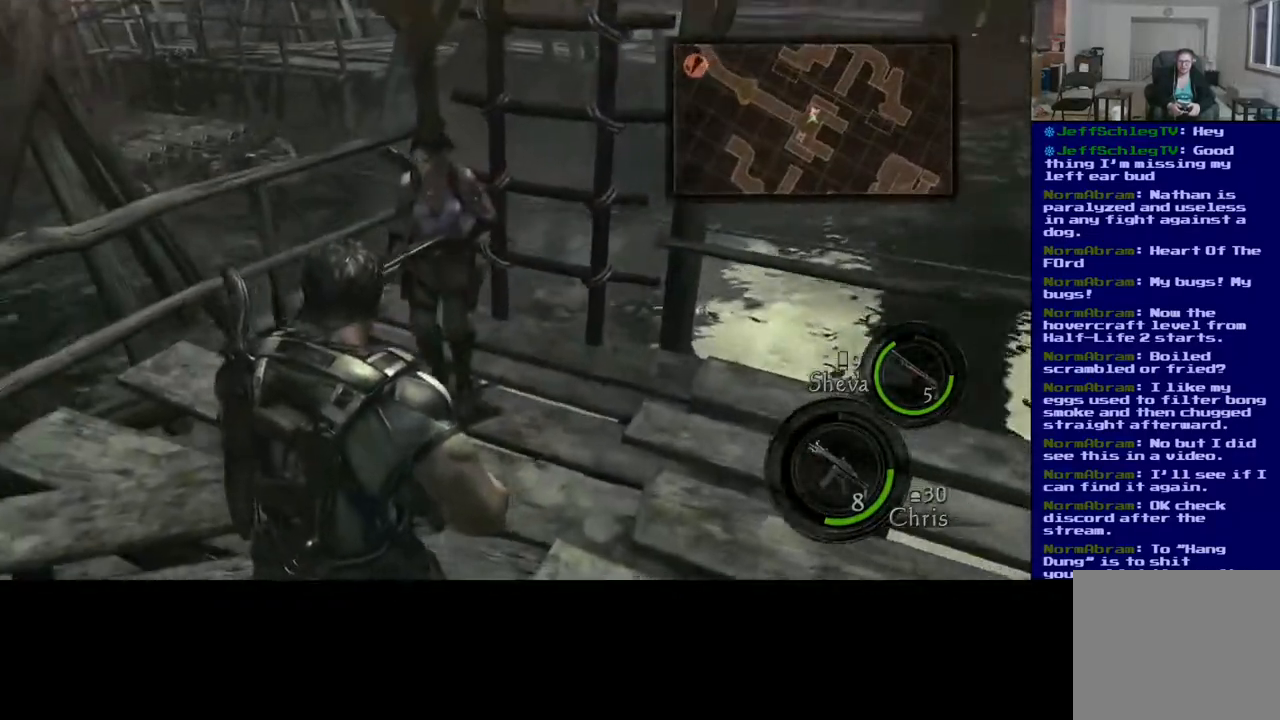
{"buttons": [], "left_stick": "up-right", "right_stick": "center", "events": [[283, "left_stick", "up-right"]]}
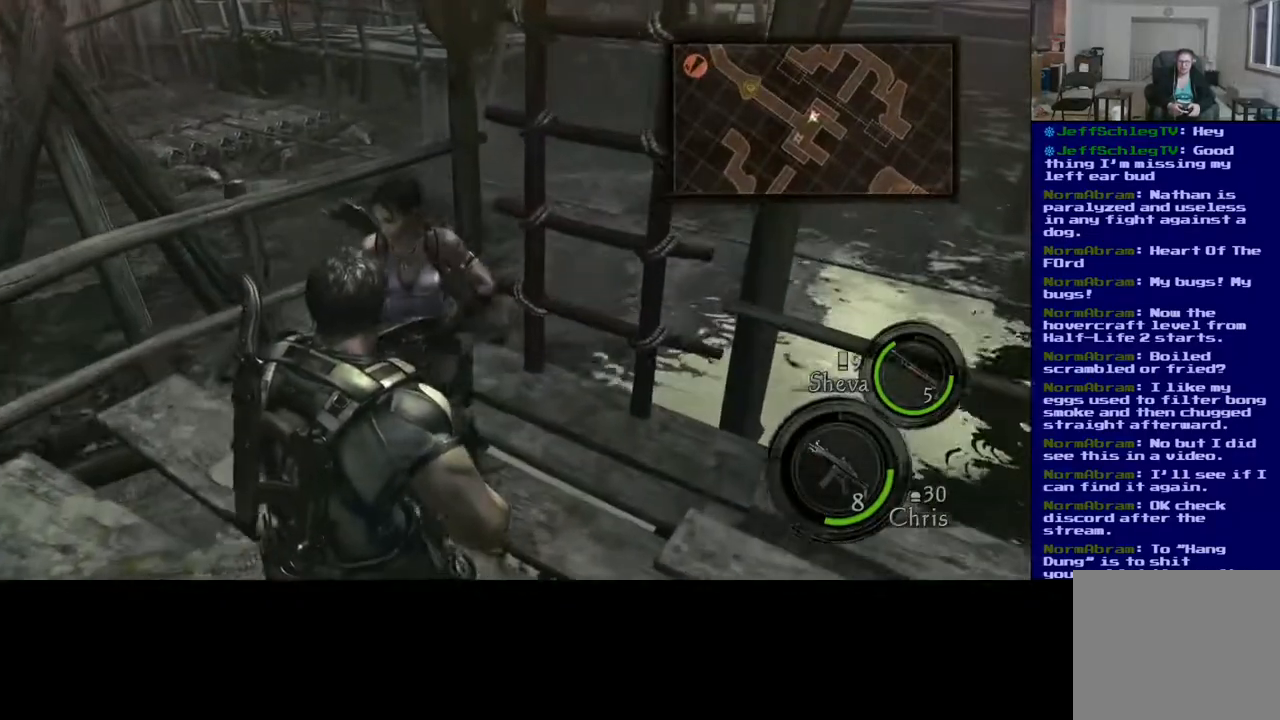
{"buttons": [], "left_stick": "center", "right_stick": "center", "events": [[100, "left_stick", "up-left"], [250, "left_stick", "center"], [333, "Y", "down"], [500, "Y", "up"]]}
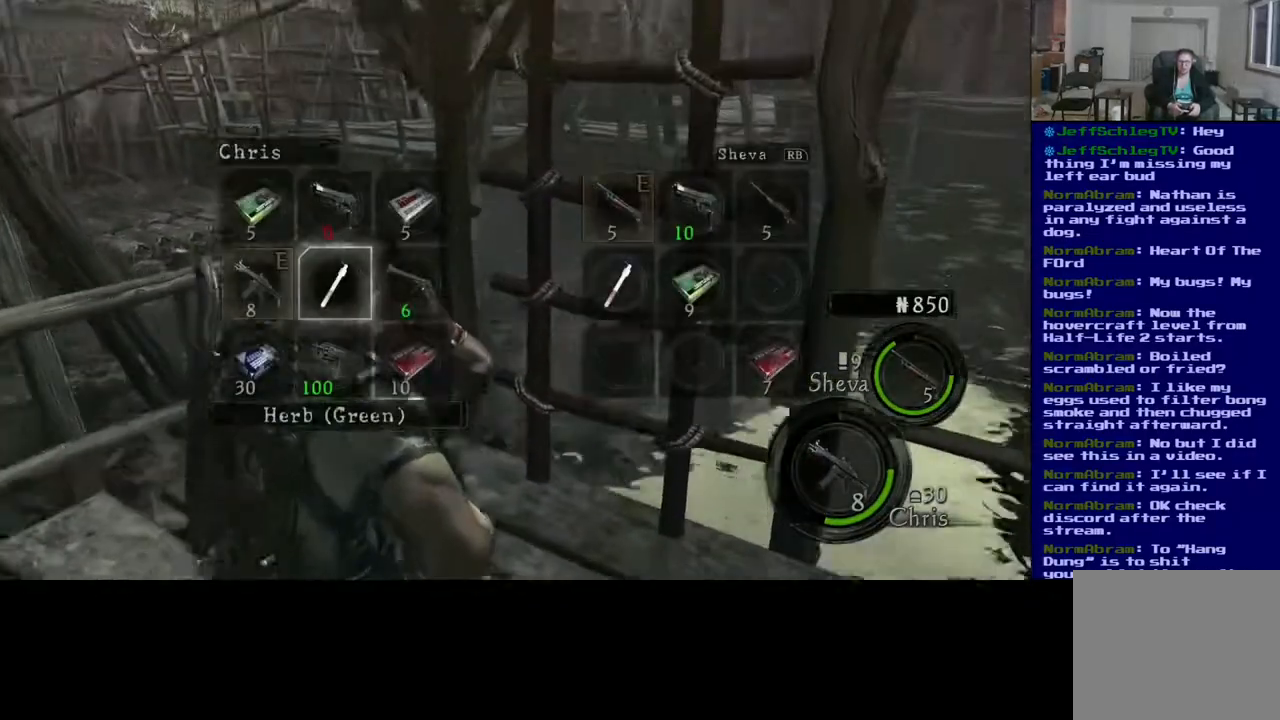
{"buttons": [], "left_stick": "center", "right_stick": "center", "events": []}
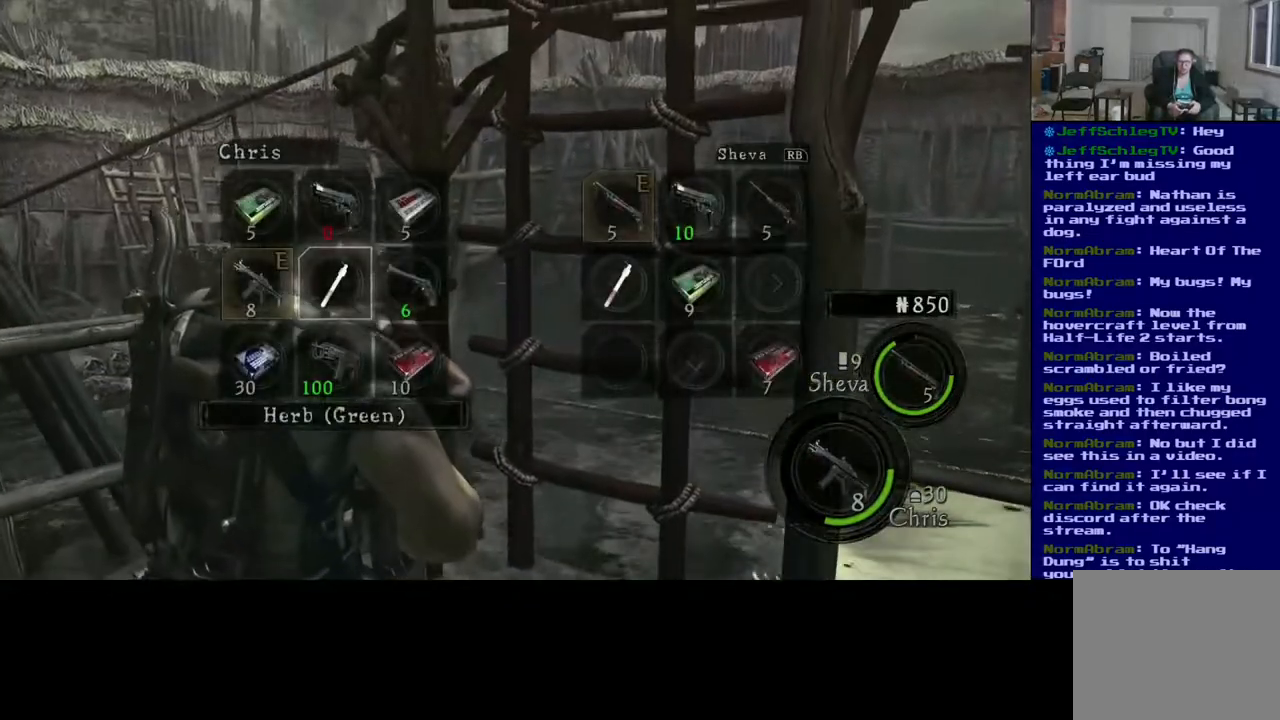
{"buttons": [], "left_stick": "left", "right_stick": "center", "events": [[117, "left_stick", "up"], [283, "left_stick", "center"], [417, "left_stick", "left"]]}
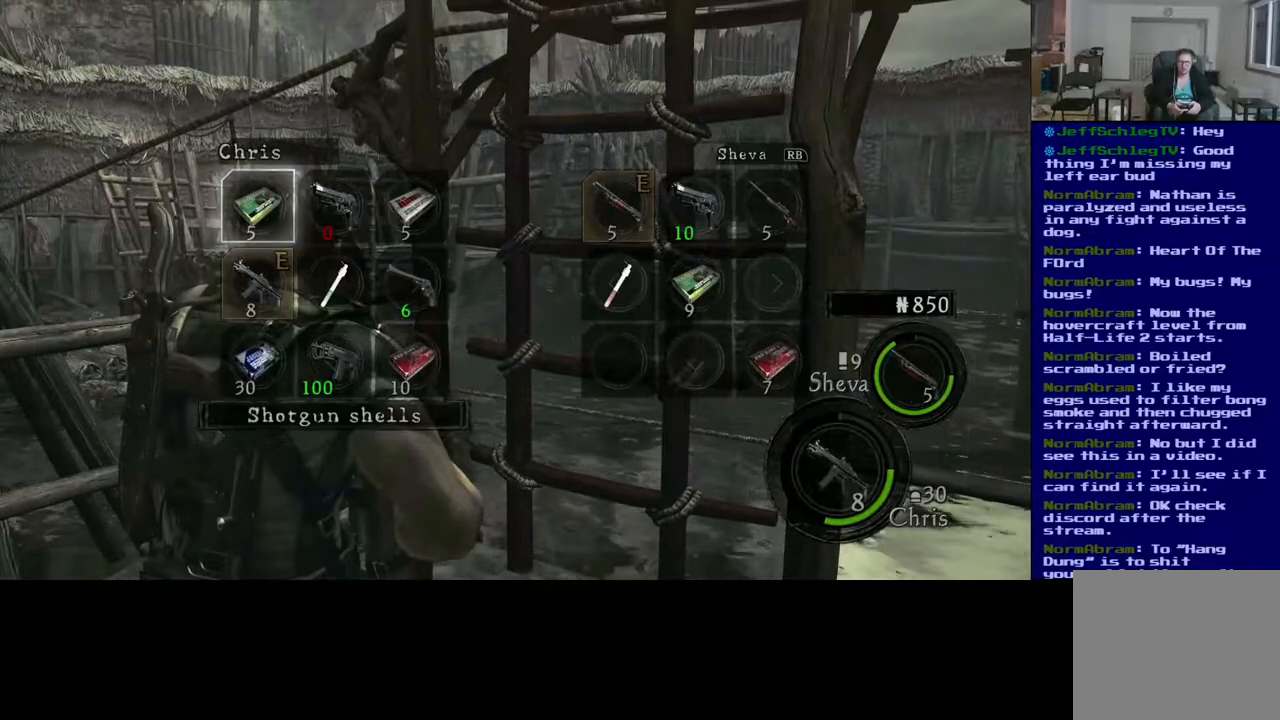
{"buttons": [], "left_stick": "center", "right_stick": "center", "events": [[50, "left_stick", "center"], [167, "A", "down"], [283, "A", "up"]]}
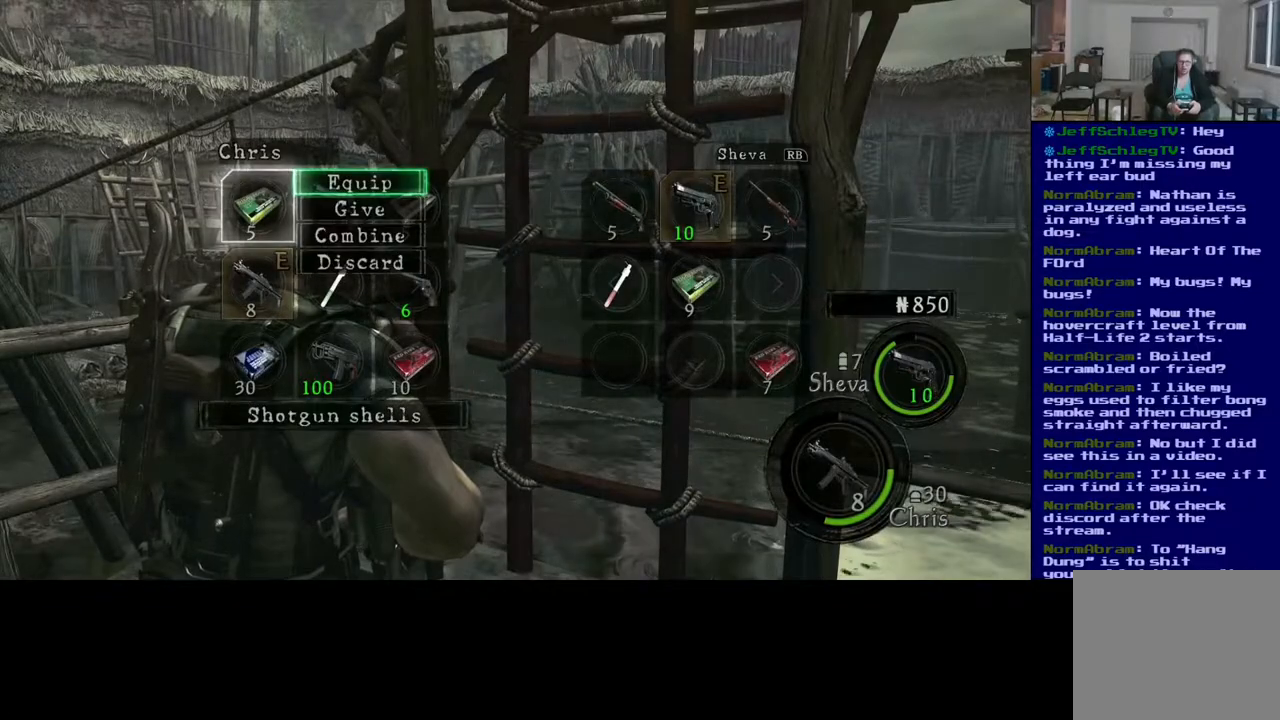
{"buttons": [], "left_stick": "center", "right_stick": "center", "events": [[67, "left_stick", "down"], [200, "left_stick", "center"], [317, "A", "down"], [417, "A", "up"]]}
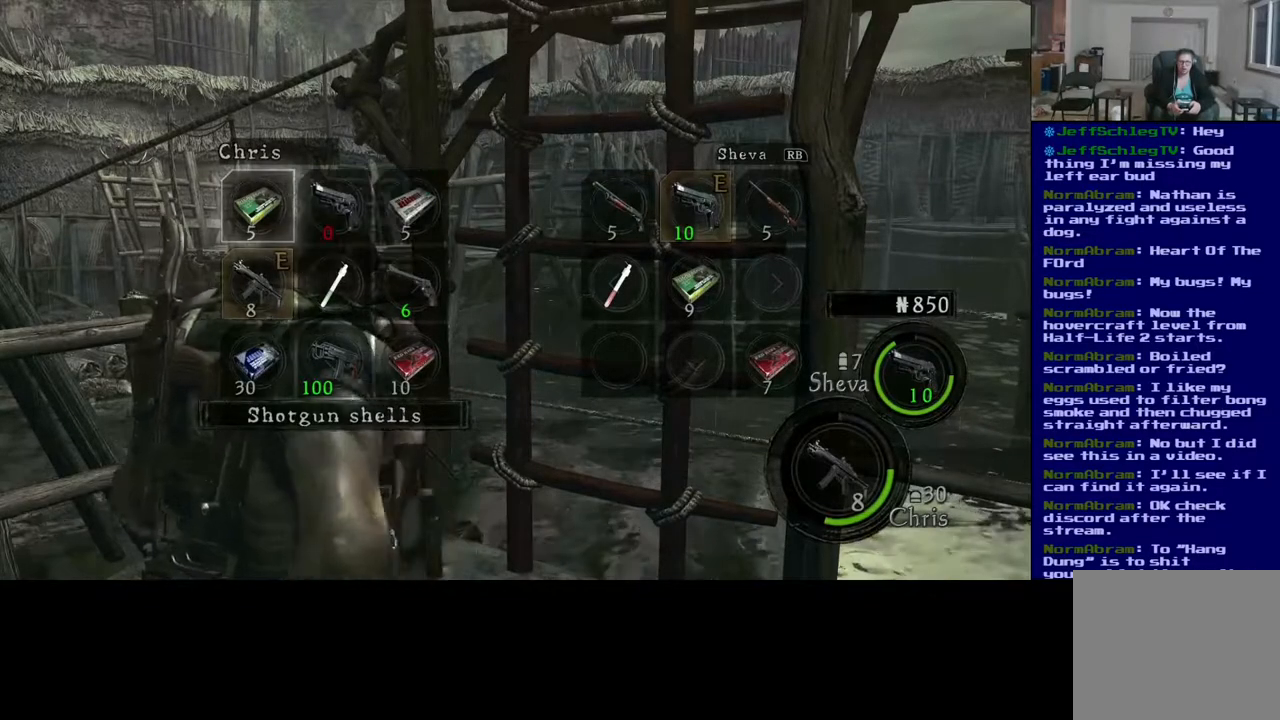
{"buttons": [], "left_stick": "center", "right_stick": "center", "events": []}
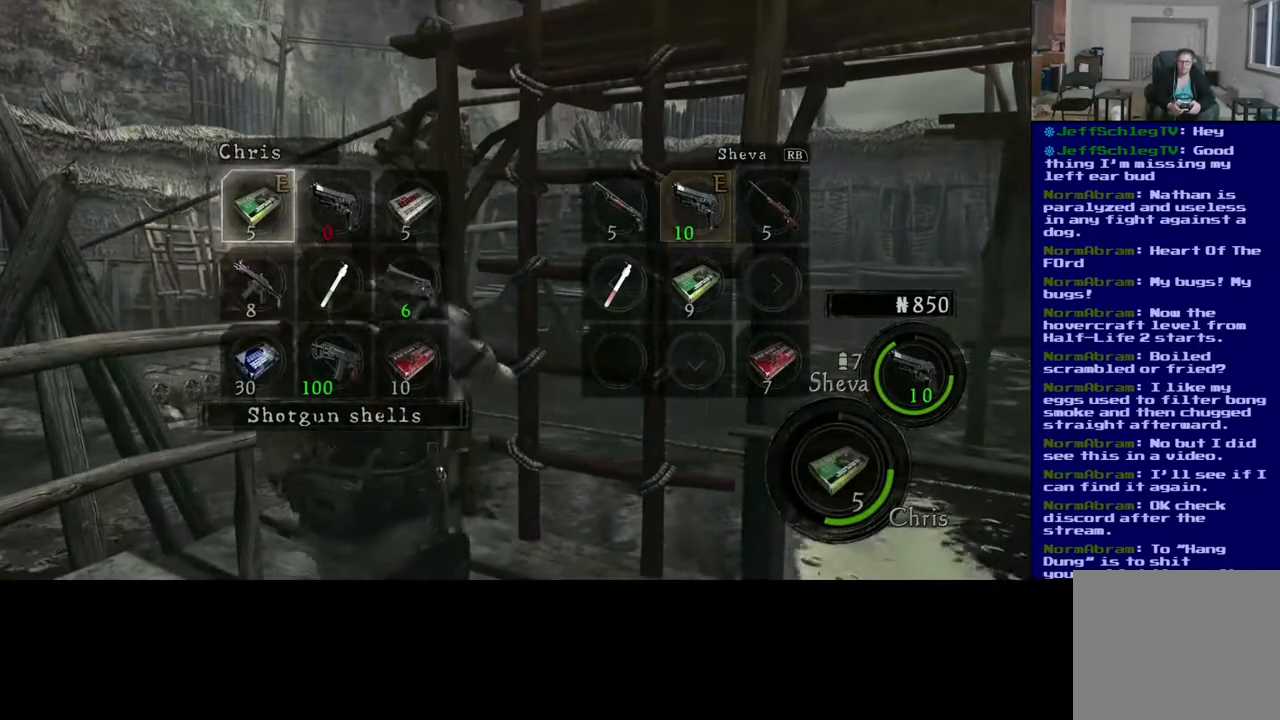
{"buttons": [], "left_stick": "center", "right_stick": "center", "events": []}
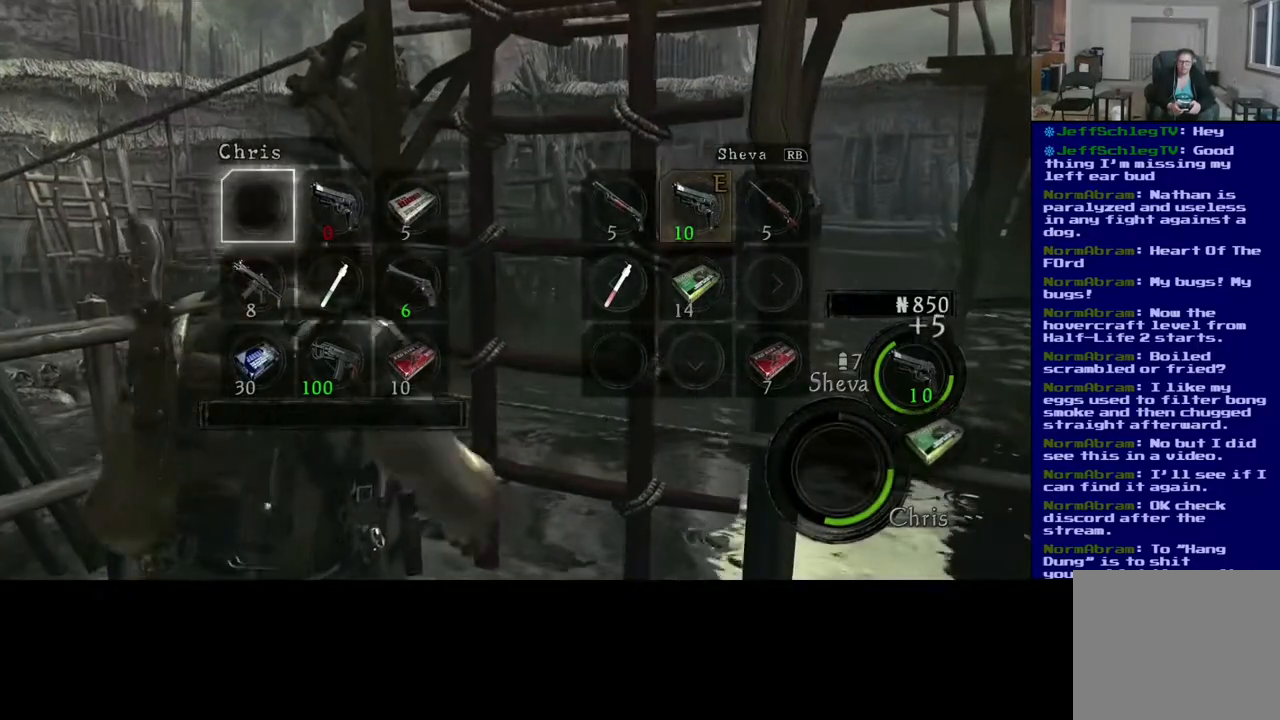
{"buttons": ["A"], "left_stick": "center", "right_stick": "center", "events": [[33, "left_stick", "right"], [200, "left_stick", "center"], [300, "left_stick", "right"], [433, "left_stick", "center"], [500, "A", "down"]]}
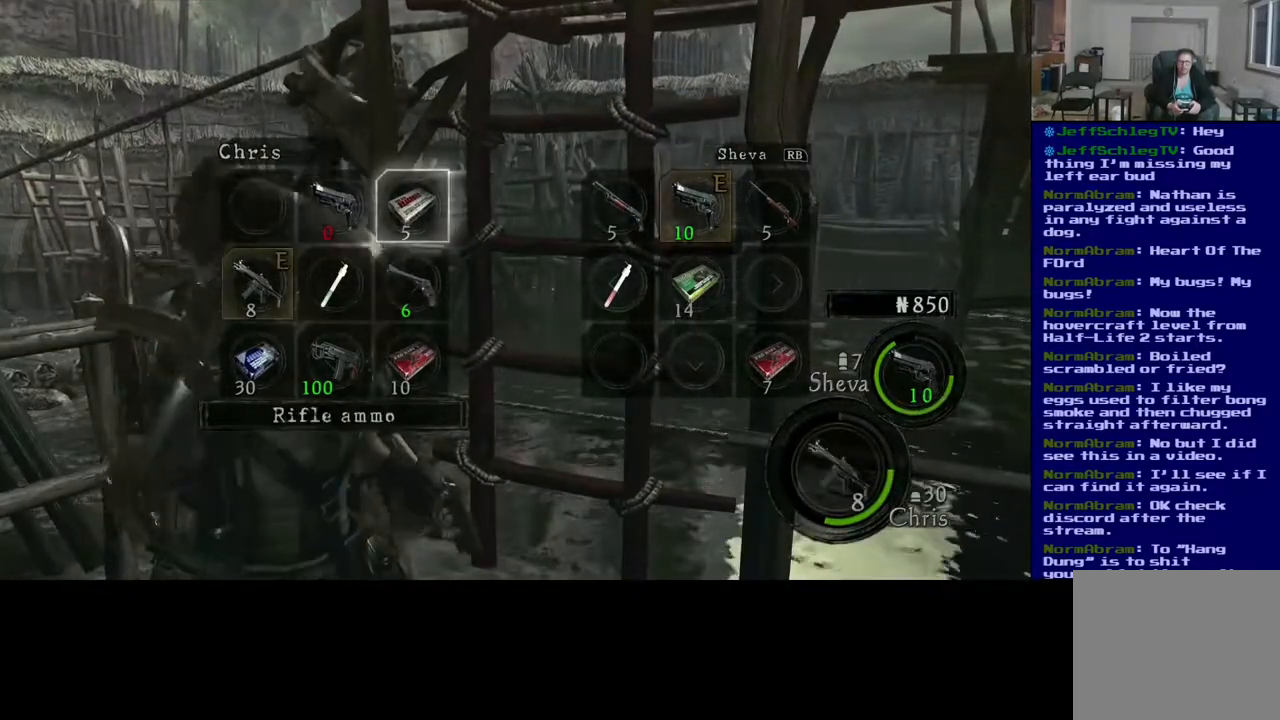
{"buttons": [], "left_stick": "down", "right_stick": "center", "events": [[117, "A", "up"], [417, "left_stick", "down"]]}
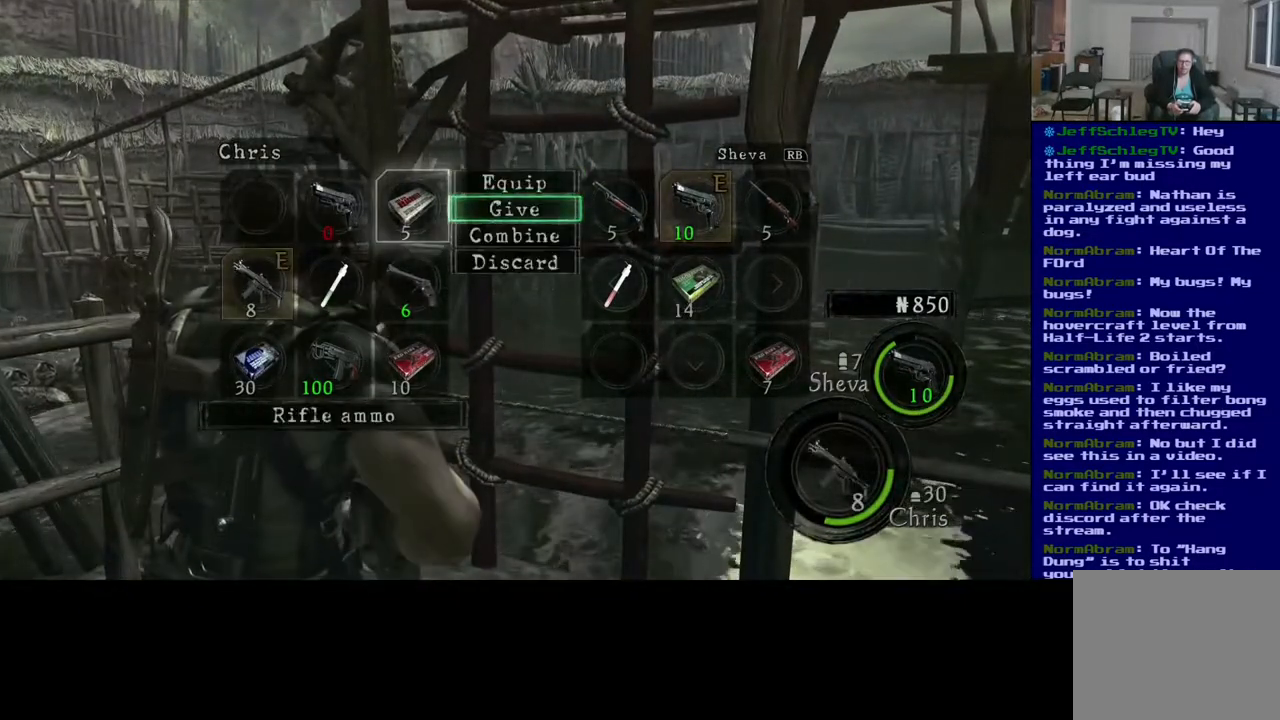
{"buttons": [], "left_stick": "center", "right_stick": "center", "events": [[33, "left_stick", "center"], [200, "A", "down"], [317, "A", "up"]]}
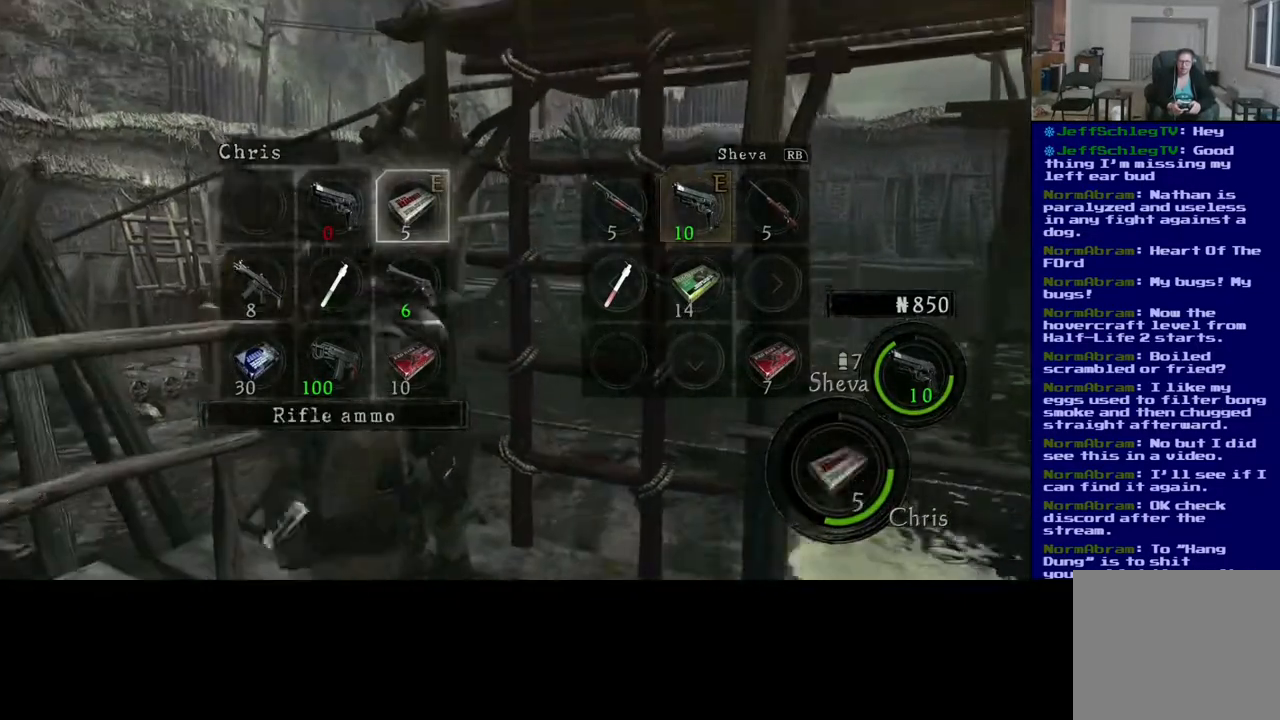
{"buttons": [], "left_stick": "center", "right_stick": "center", "events": []}
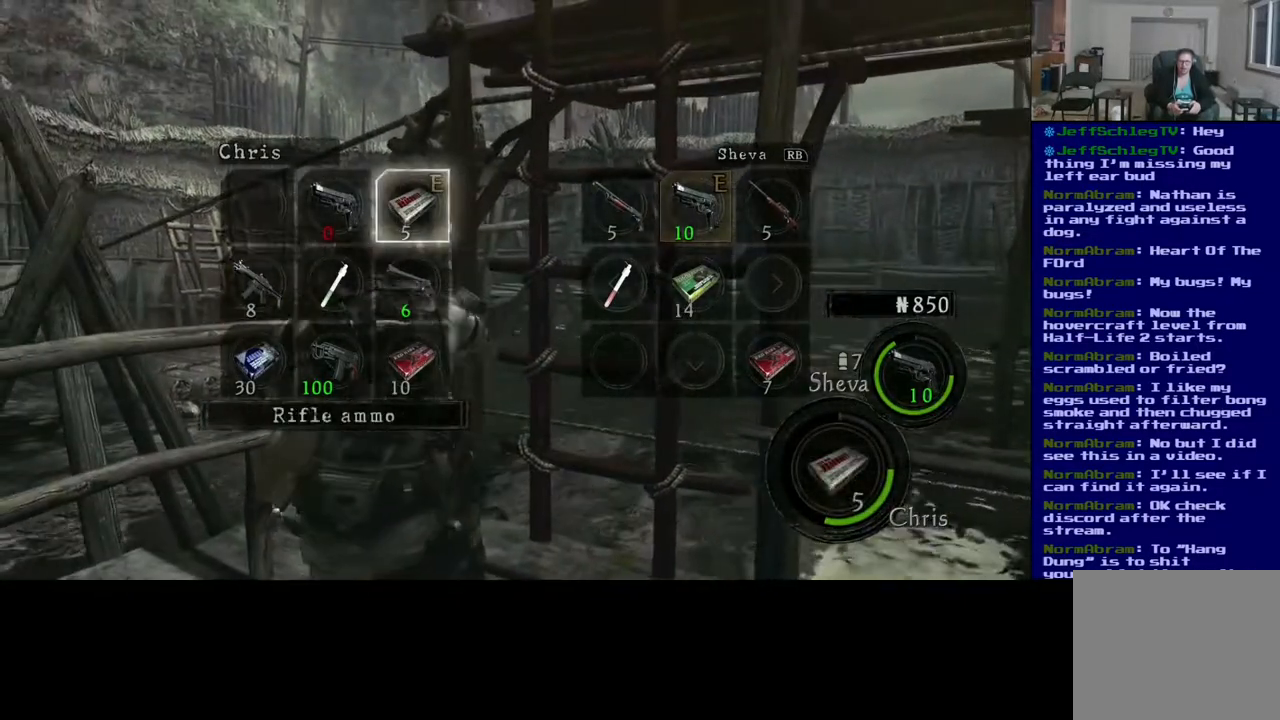
{"buttons": [], "left_stick": "center", "right_stick": "center", "events": []}
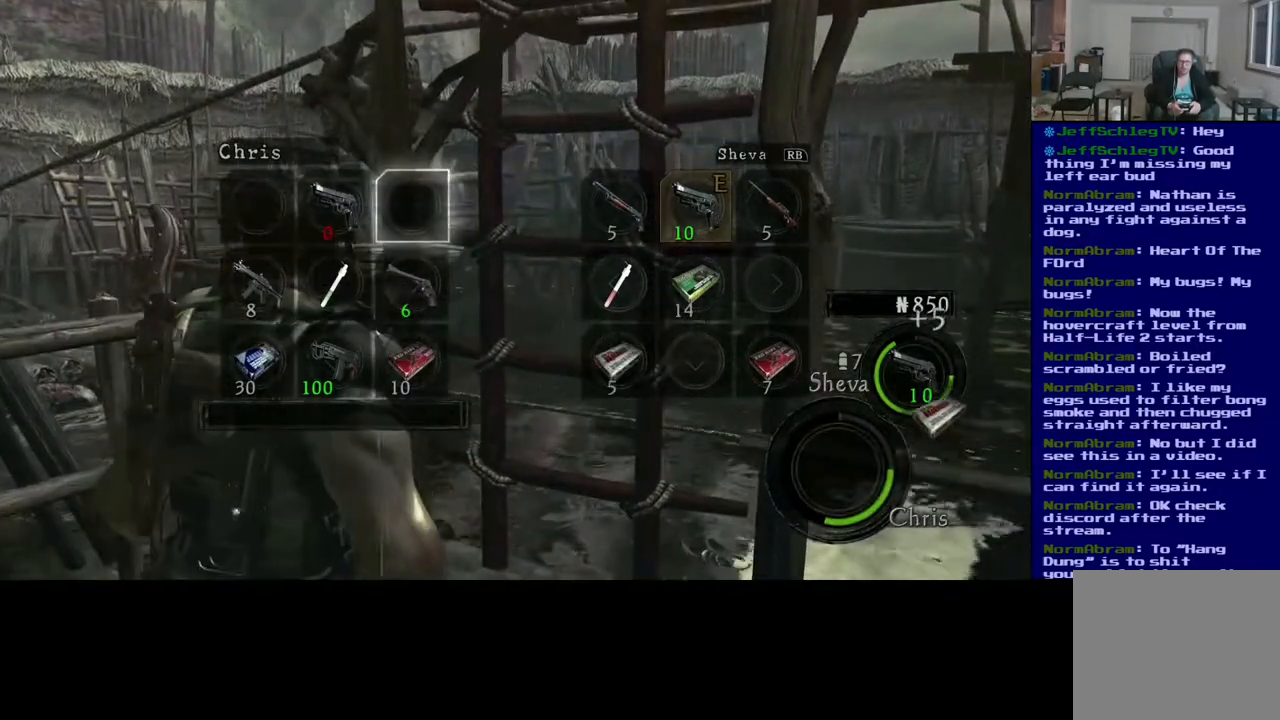
{"buttons": [], "left_stick": "center", "right_stick": "center", "events": []}
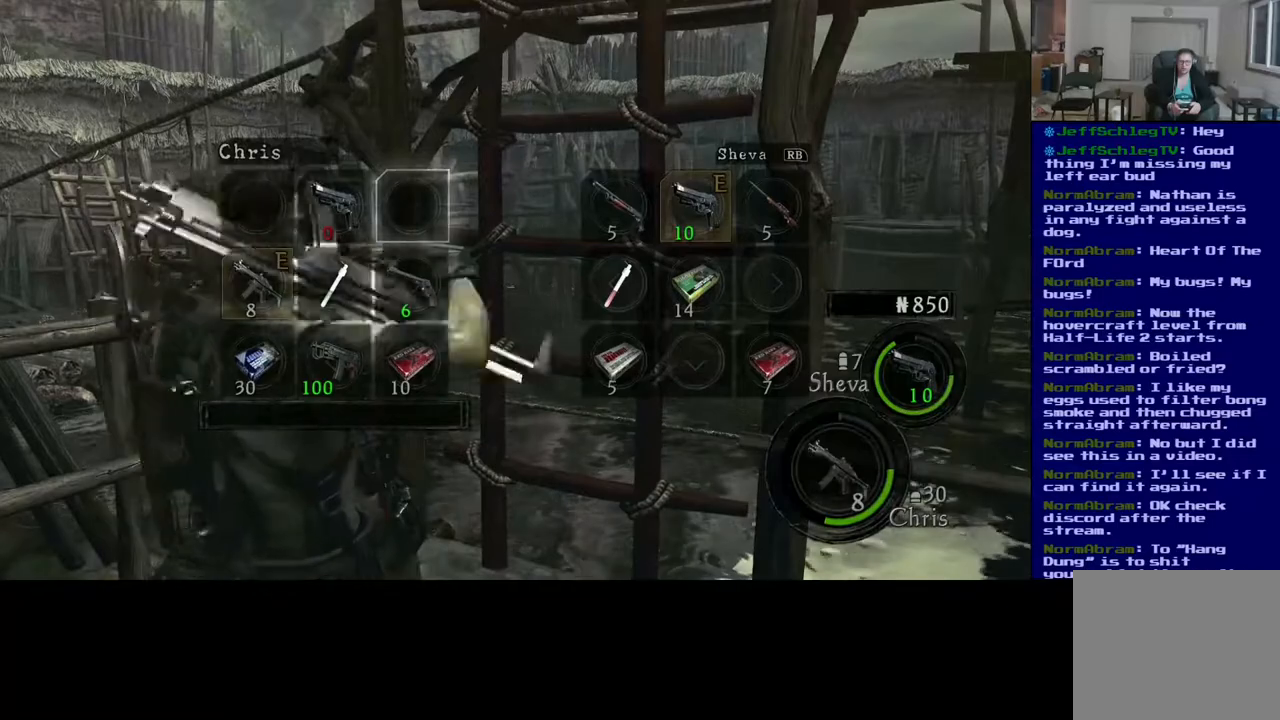
{"buttons": [], "left_stick": "center", "right_stick": "center", "events": []}
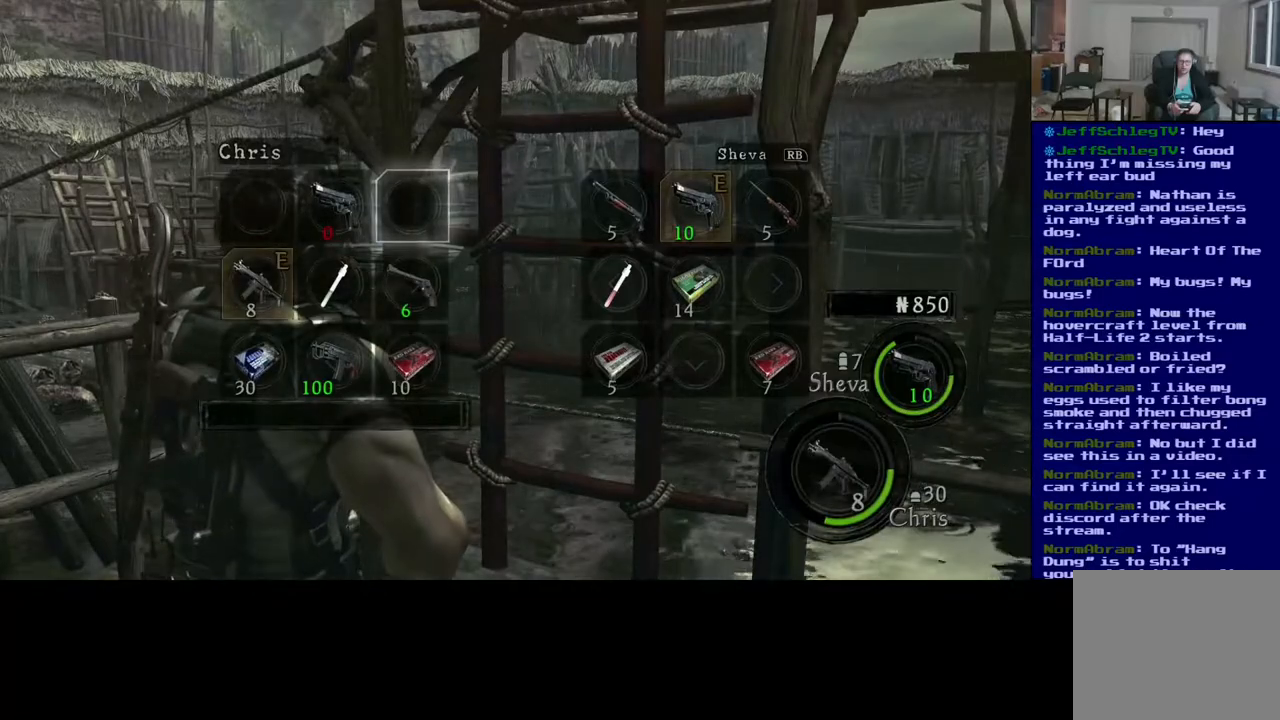
{"buttons": [], "left_stick": "center", "right_stick": "center", "events": []}
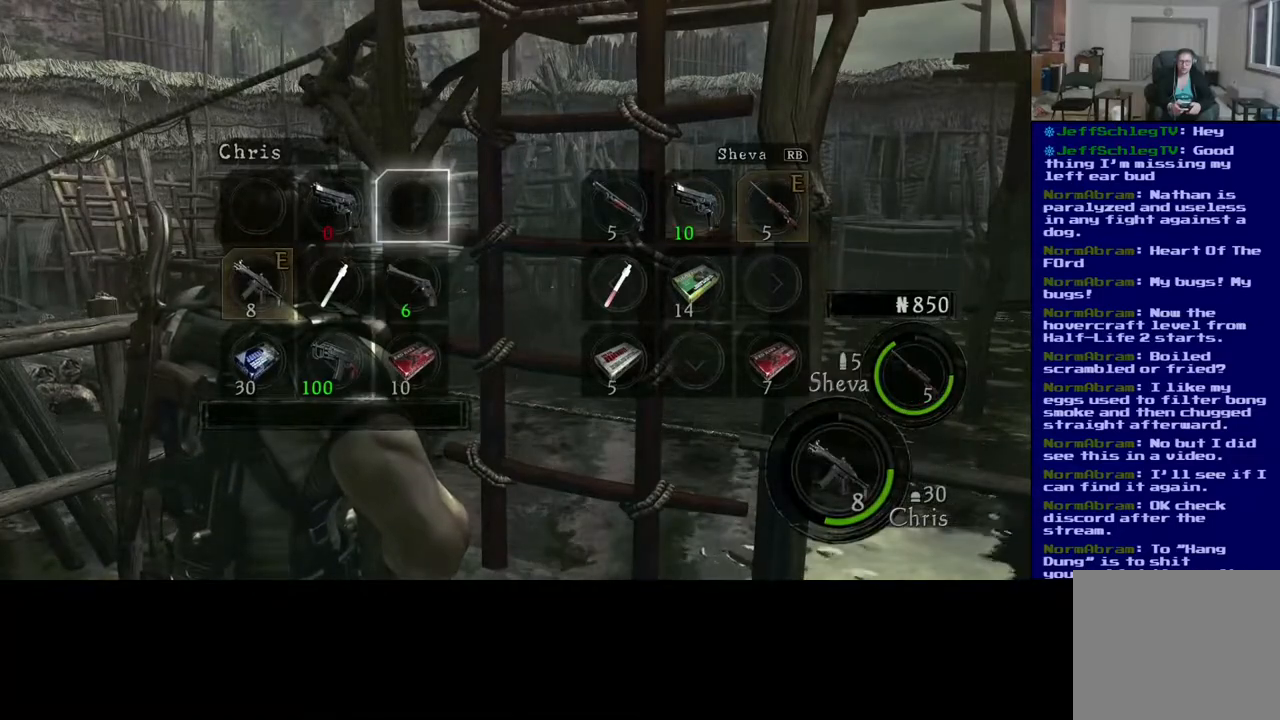
{"buttons": [], "left_stick": "center", "right_stick": "center", "events": [[233, "B", "down"], [367, "B", "up"]]}